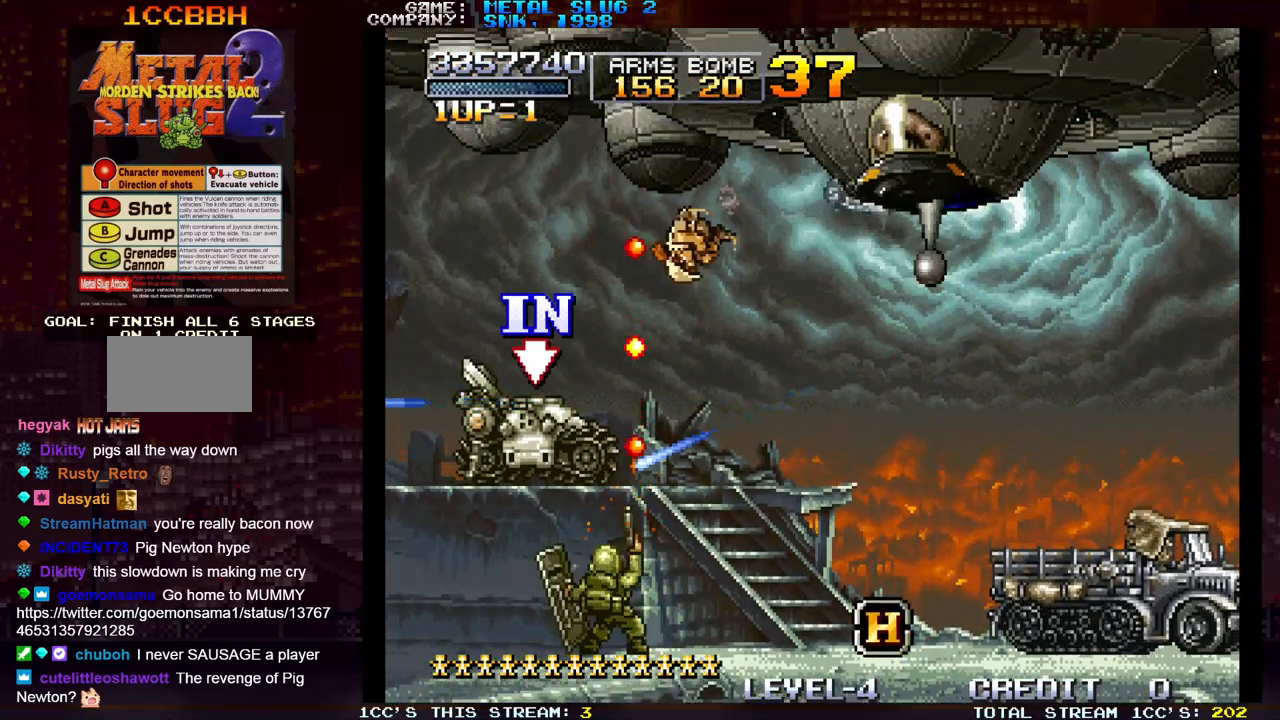
Gameplay with a controller (arcade stick); each line is a JSON object with the inputs held at the frame after it. "events" lists button and stick changes between this image and that frame as [ms after this image, input, new state], when the widget could be followed in between. Not read: L3 R3.
{"buttons": [], "left_stick": "left", "events": [[17, "SQUARE", "up"], [117, "SQUARE", "down"], [133, "left_stick", "center"], [183, "SQUARE", "up"], [300, "left_stick", "right"], [433, "left_stick", "center"], [450, "TRIANGLE", "down"], [483, "TRIANGLE", "up"], [500, "left_stick", "left"]]}
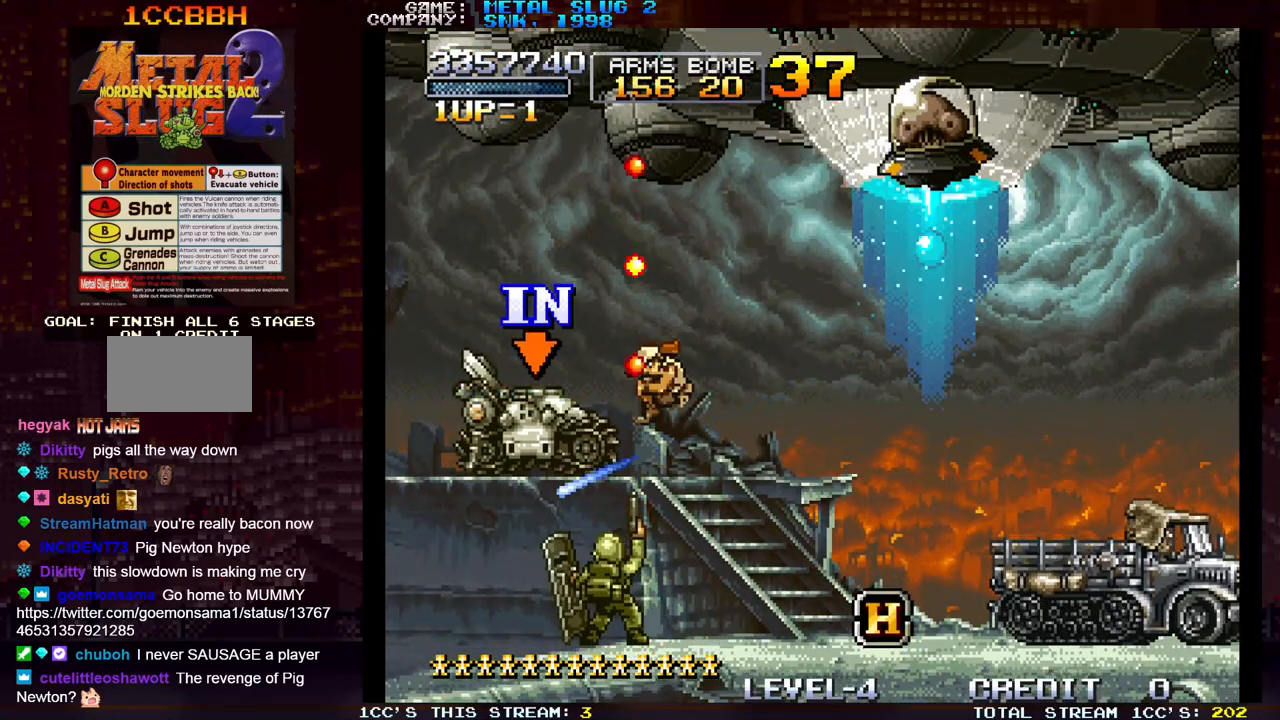
{"buttons": [], "left_stick": "left", "events": [[83, "TRIANGLE", "down"], [133, "TRIANGLE", "up"], [217, "TRIANGLE", "down"], [283, "TRIANGLE", "up"], [350, "TRIANGLE", "down"], [450, "TRIANGLE", "up"]]}
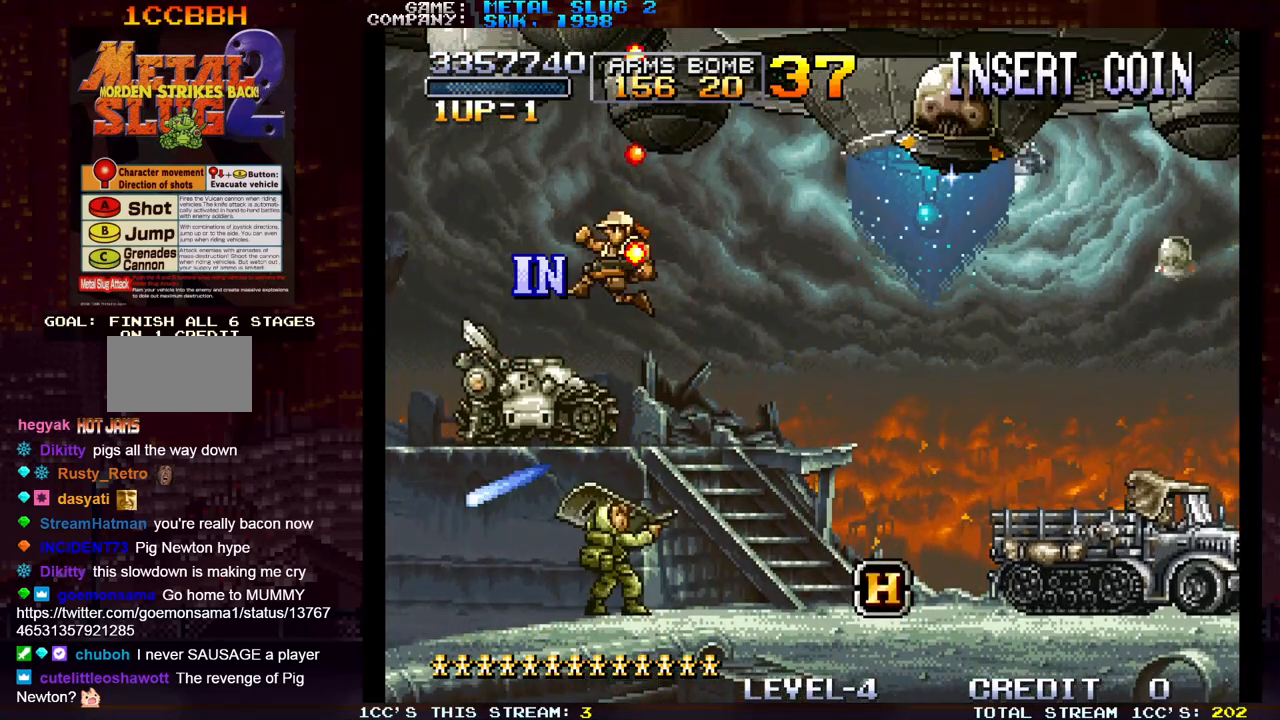
{"buttons": [], "left_stick": "center", "events": [[433, "left_stick", "center"]]}
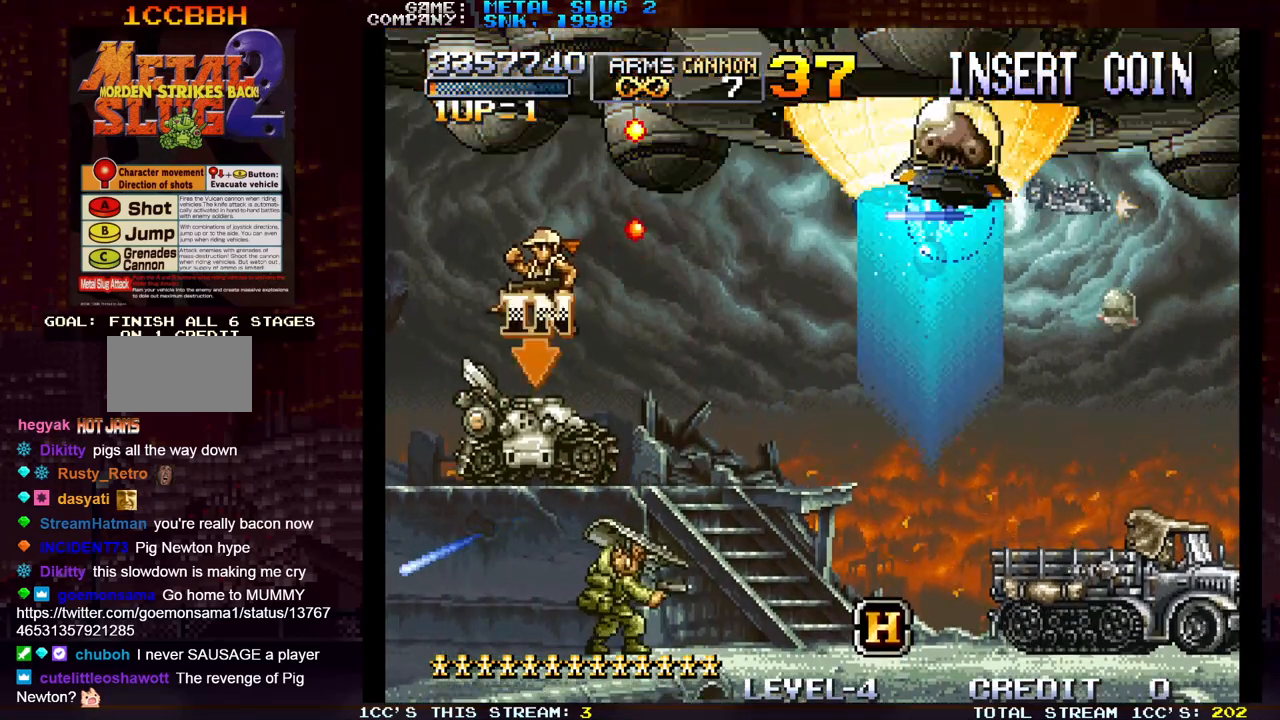
{"buttons": [], "left_stick": "up-right", "events": [[33, "left_stick", "right"], [250, "left_stick", "up-right"], [283, "SQUARE", "down"], [333, "SQUARE", "up"], [417, "SQUARE", "down"], [500, "SQUARE", "up"]]}
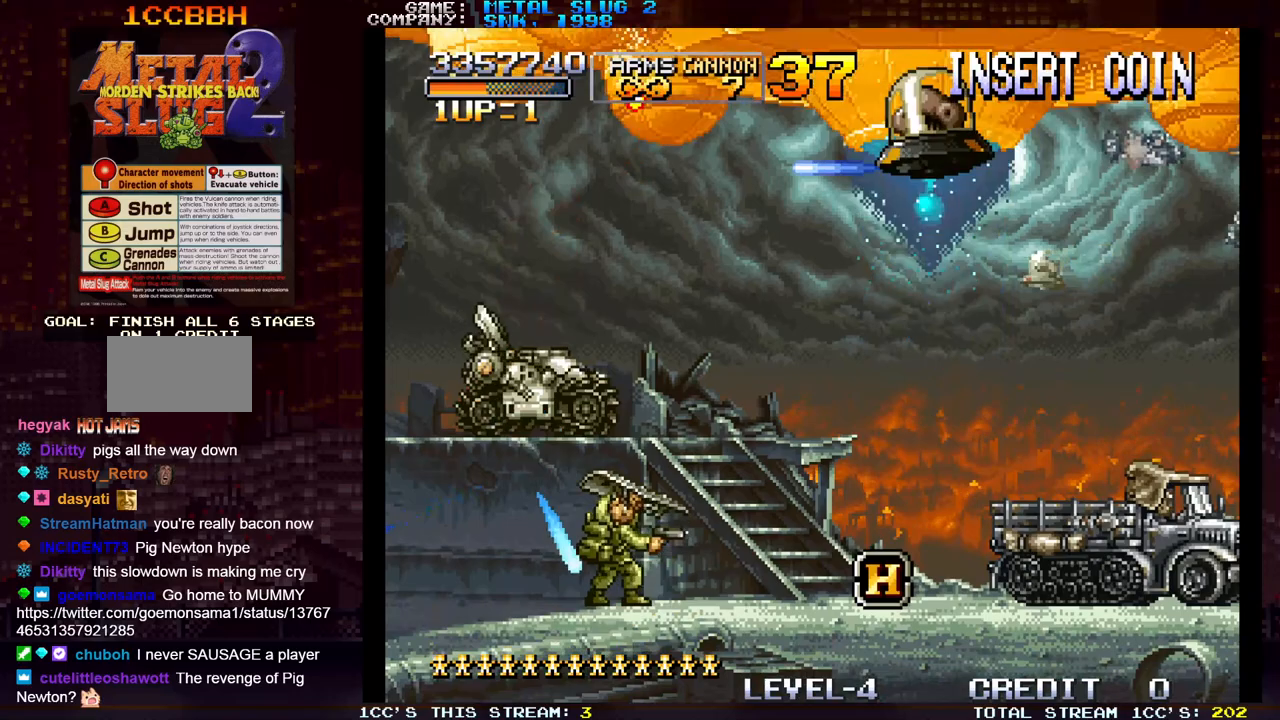
{"buttons": ["SQUARE"], "left_stick": "up-right", "events": [[67, "SQUARE", "down"], [117, "SQUARE", "up"], [133, "SQUARE", "down"], [183, "SQUARE", "up"], [200, "left_stick", "right"], [250, "SQUARE", "down"], [350, "SQUARE", "up"], [383, "left_stick", "up-right"], [433, "SQUARE", "down"], [467, "SQUARE", "up"], [483, "SQUARE", "down"]]}
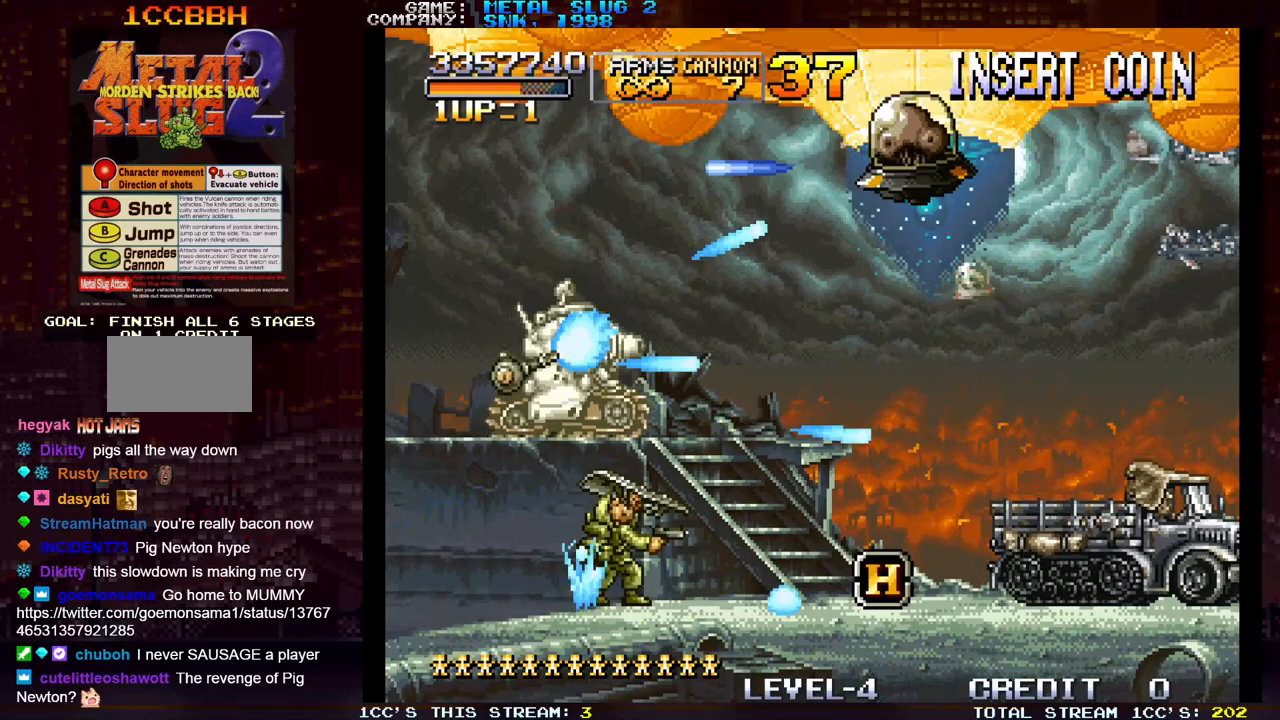
{"buttons": ["SQUARE"], "left_stick": "center", "events": [[33, "SQUARE", "up"], [100, "SQUARE", "down"], [133, "SQUARE", "up"], [167, "SQUARE", "down"], [200, "SQUARE", "up"], [200, "left_stick", "right"], [267, "SQUARE", "down"], [300, "SQUARE", "up"], [333, "SQUARE", "down"], [367, "SQUARE", "up"], [367, "left_stick", "center"], [433, "SQUARE", "down"]]}
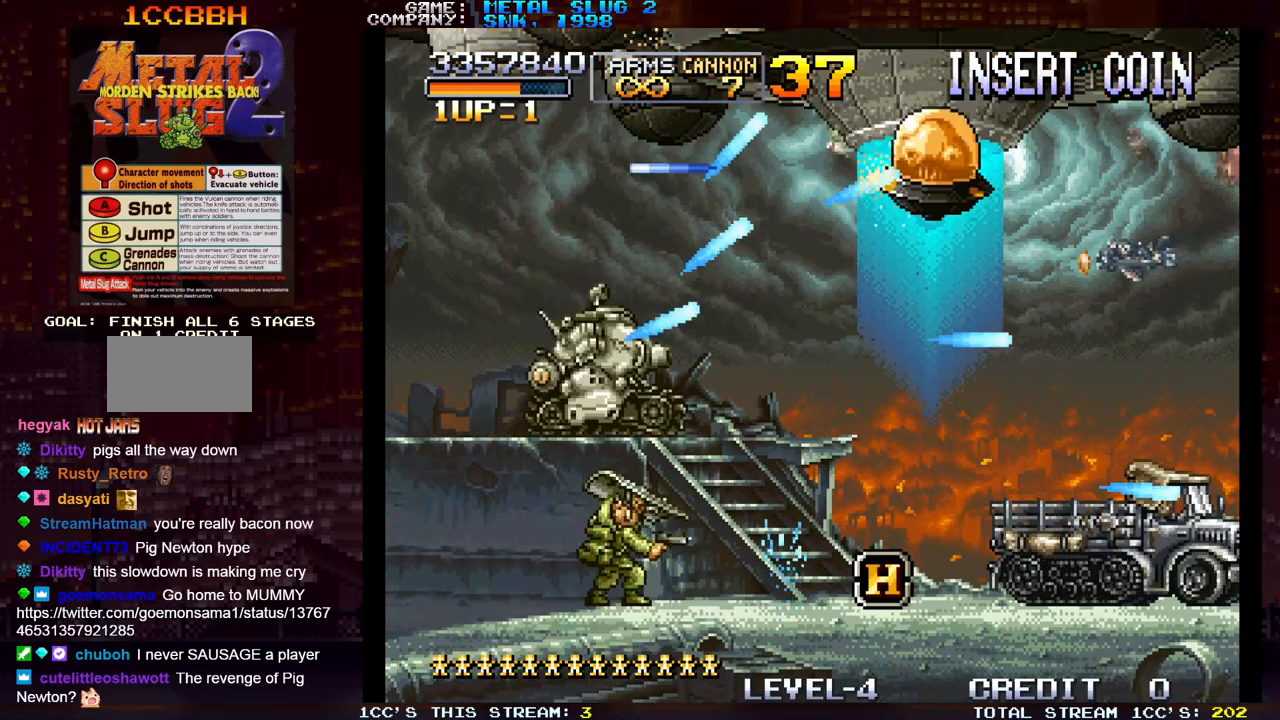
{"buttons": ["SQUARE"], "left_stick": "center", "events": [[33, "SQUARE", "up"], [117, "SQUARE", "down"], [150, "SQUARE", "up"], [167, "SQUARE", "down"], [183, "SQUARE", "up"], [200, "left_stick", "right"], [283, "left_stick", "center"], [300, "SQUARE", "down"], [317, "SQUARE", "up"], [333, "SQUARE", "down"], [350, "SQUARE", "up"], [450, "SQUARE", "down"]]}
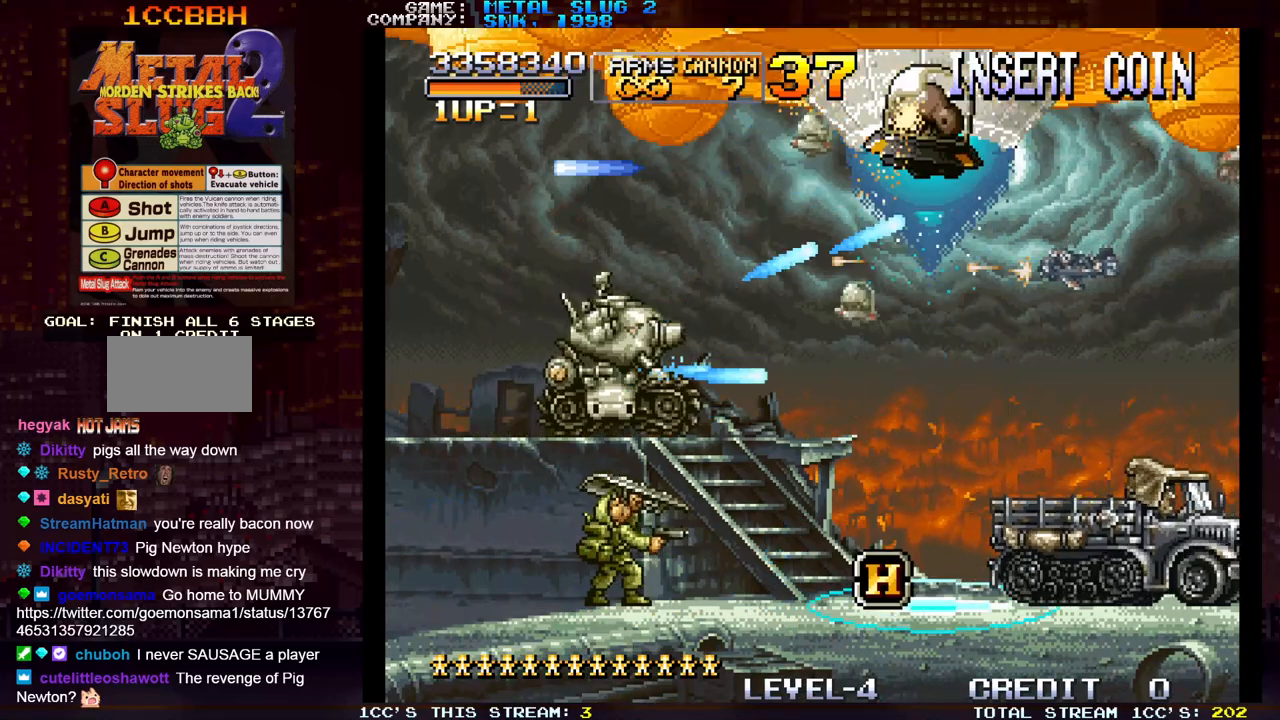
{"buttons": ["SQUARE"], "left_stick": "up", "events": [[17, "SQUARE", "up"], [117, "SQUARE", "down"], [117, "left_stick", "up"], [200, "left_stick", "center"], [217, "SQUARE", "up"], [300, "SQUARE", "down"], [383, "SQUARE", "up"], [467, "SQUARE", "down"], [483, "left_stick", "up"]]}
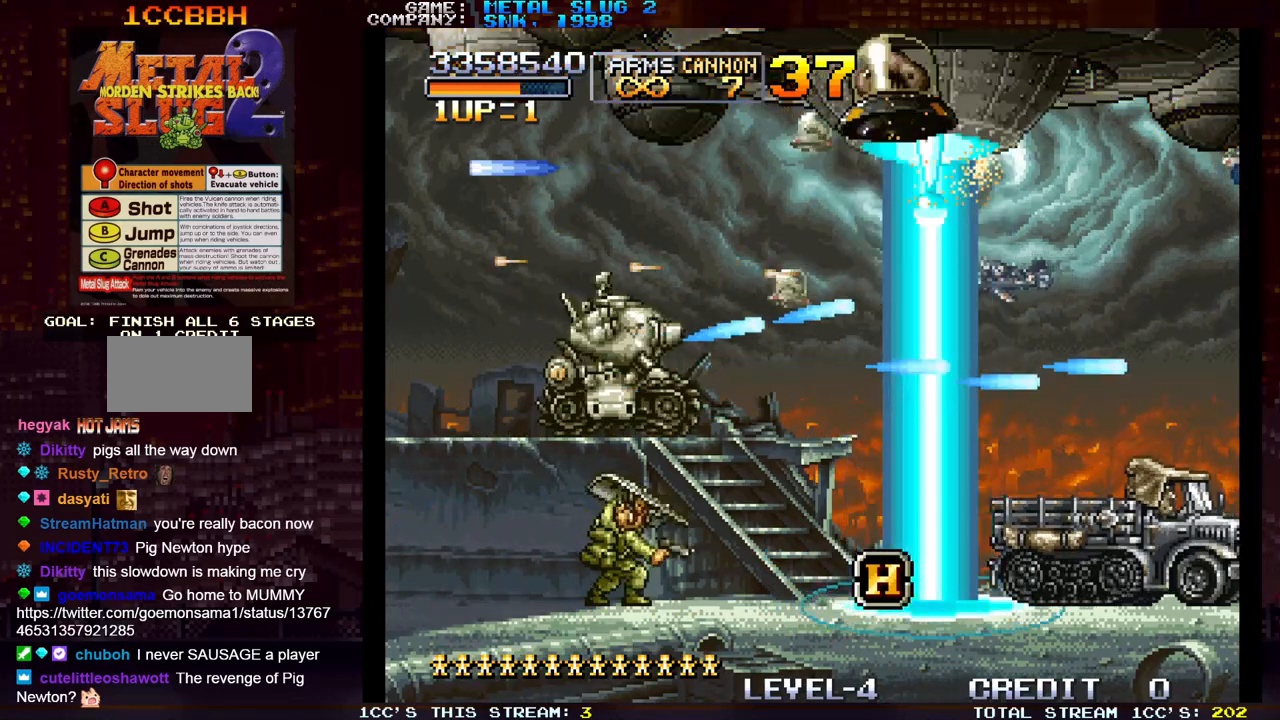
{"buttons": [], "left_stick": "center", "events": [[50, "left_stick", "center"], [67, "SQUARE", "up"], [150, "SQUARE", "down"], [250, "SQUARE", "up"], [317, "left_stick", "up"], [333, "SQUARE", "down"], [433, "SQUARE", "up"], [433, "left_stick", "center"]]}
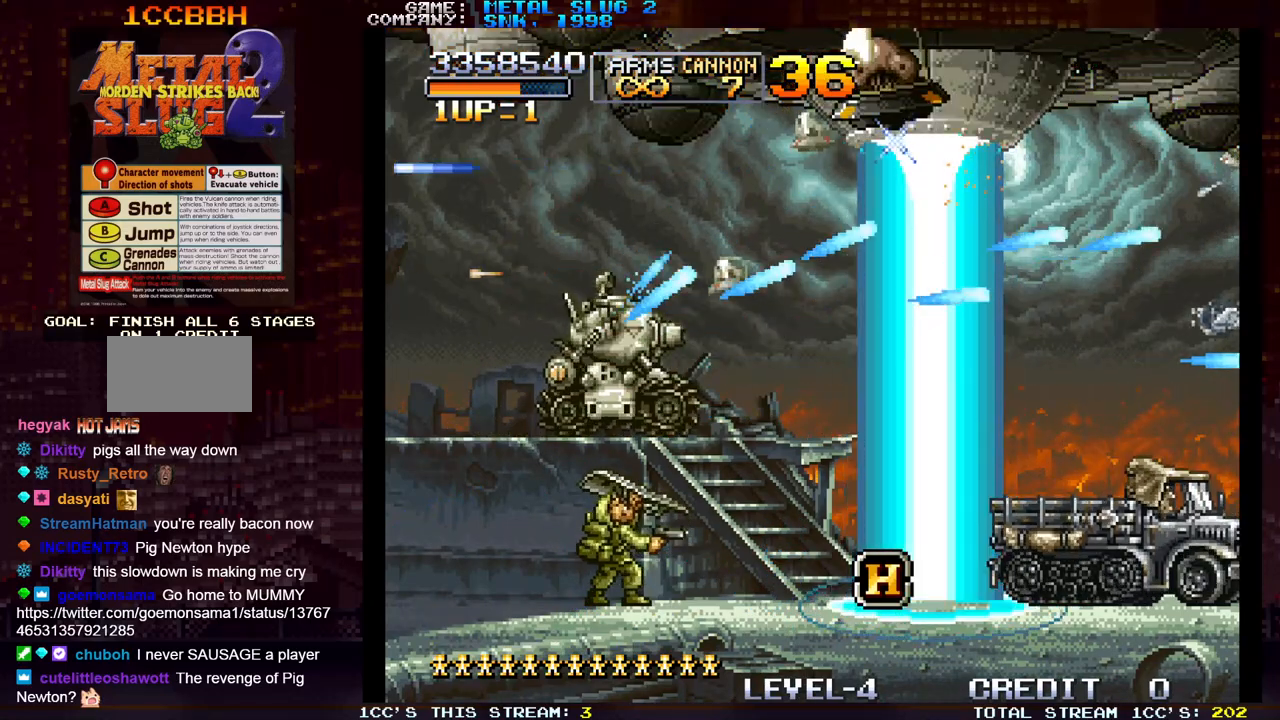
{"buttons": ["SQUARE"], "left_stick": "center", "events": [[17, "SQUARE", "down"], [100, "SQUARE", "up"], [183, "SQUARE", "down"], [250, "SQUARE", "up"], [333, "SQUARE", "down"], [400, "SQUARE", "up"], [500, "SQUARE", "down"]]}
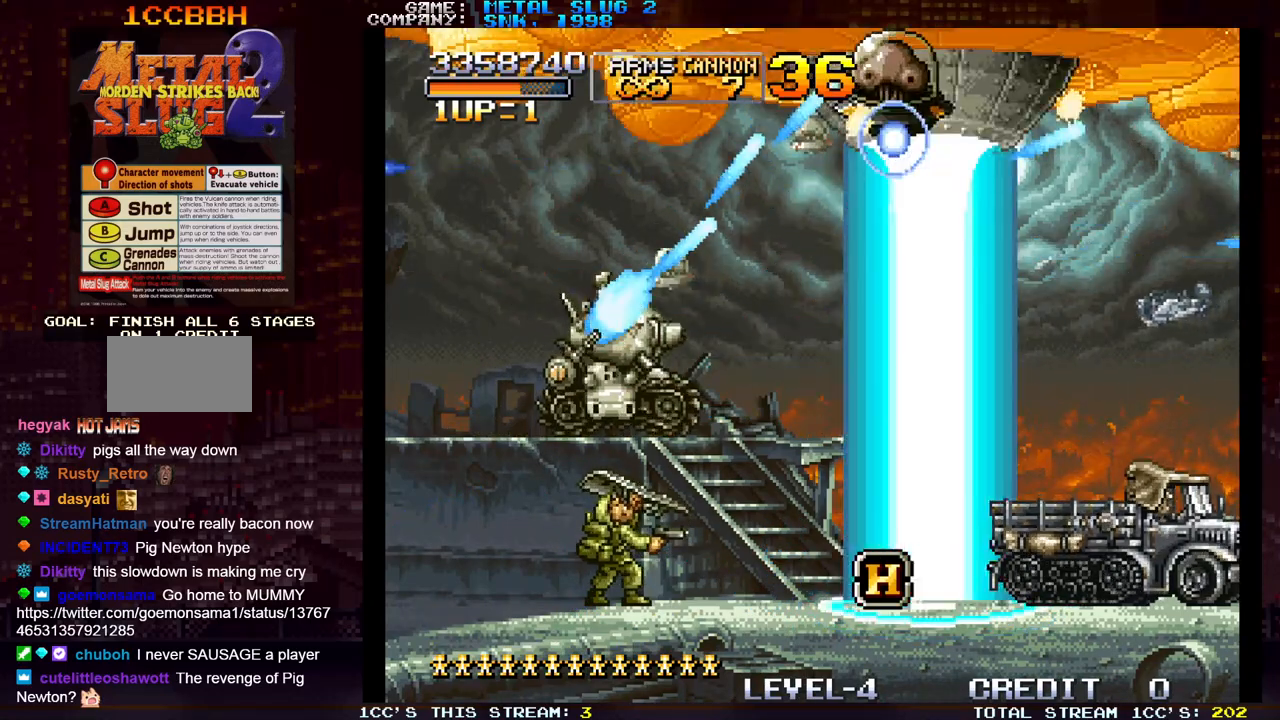
{"buttons": [], "left_stick": "center", "events": [[50, "SQUARE", "up"], [133, "SQUARE", "down"], [200, "SQUARE", "up"], [283, "SQUARE", "down"], [350, "SQUARE", "up"], [433, "SQUARE", "down"], [500, "SQUARE", "up"]]}
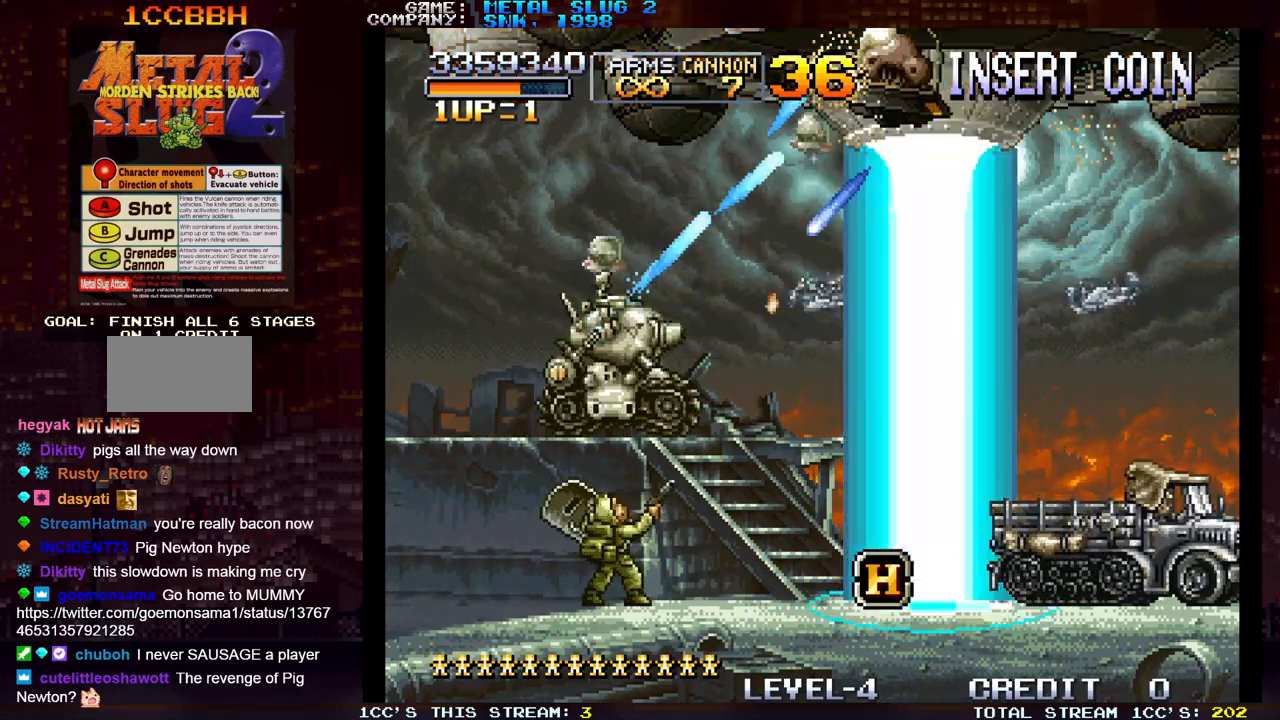
{"buttons": [], "left_stick": "center", "events": [[83, "SQUARE", "down"], [150, "SQUARE", "up"], [233, "SQUARE", "down"], [300, "SQUARE", "up"], [383, "TRIANGLE", "down"], [483, "TRIANGLE", "up"]]}
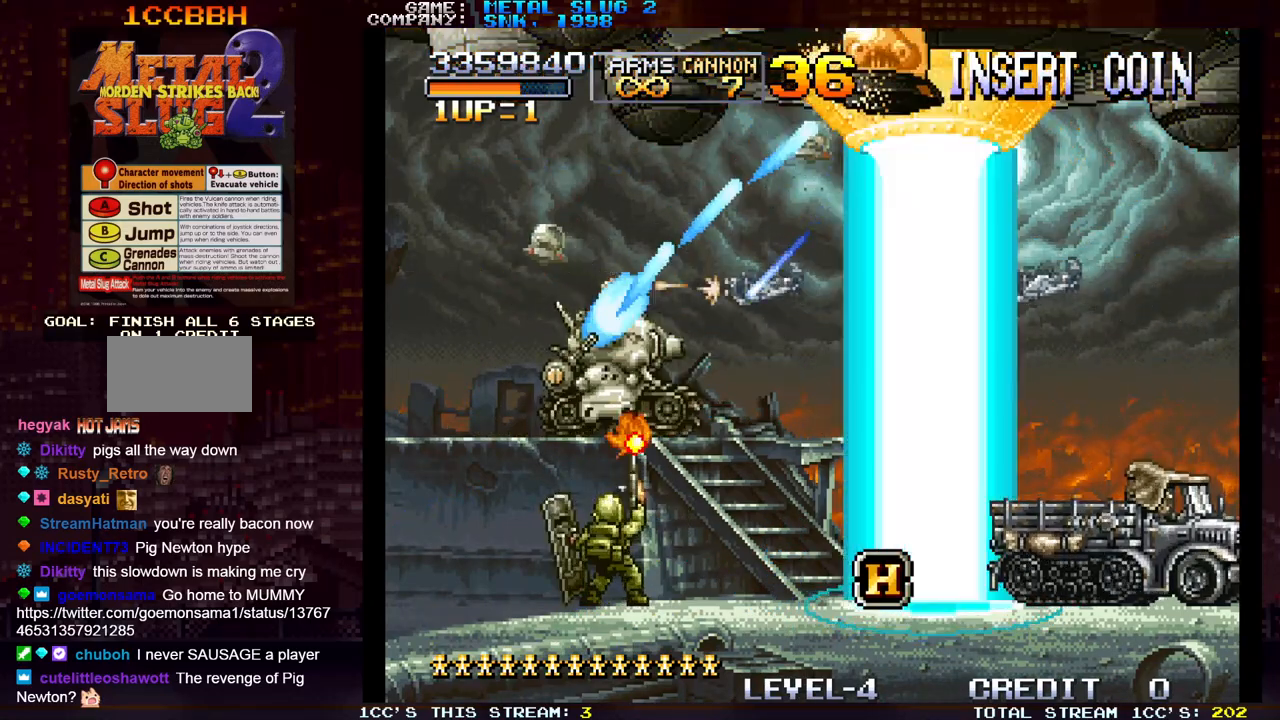
{"buttons": ["SQUARE"], "left_stick": "right", "events": [[100, "SQUARE", "down"], [183, "SQUARE", "up"], [267, "SQUARE", "down"], [333, "left_stick", "right"], [350, "SQUARE", "up"], [433, "SQUARE", "down"]]}
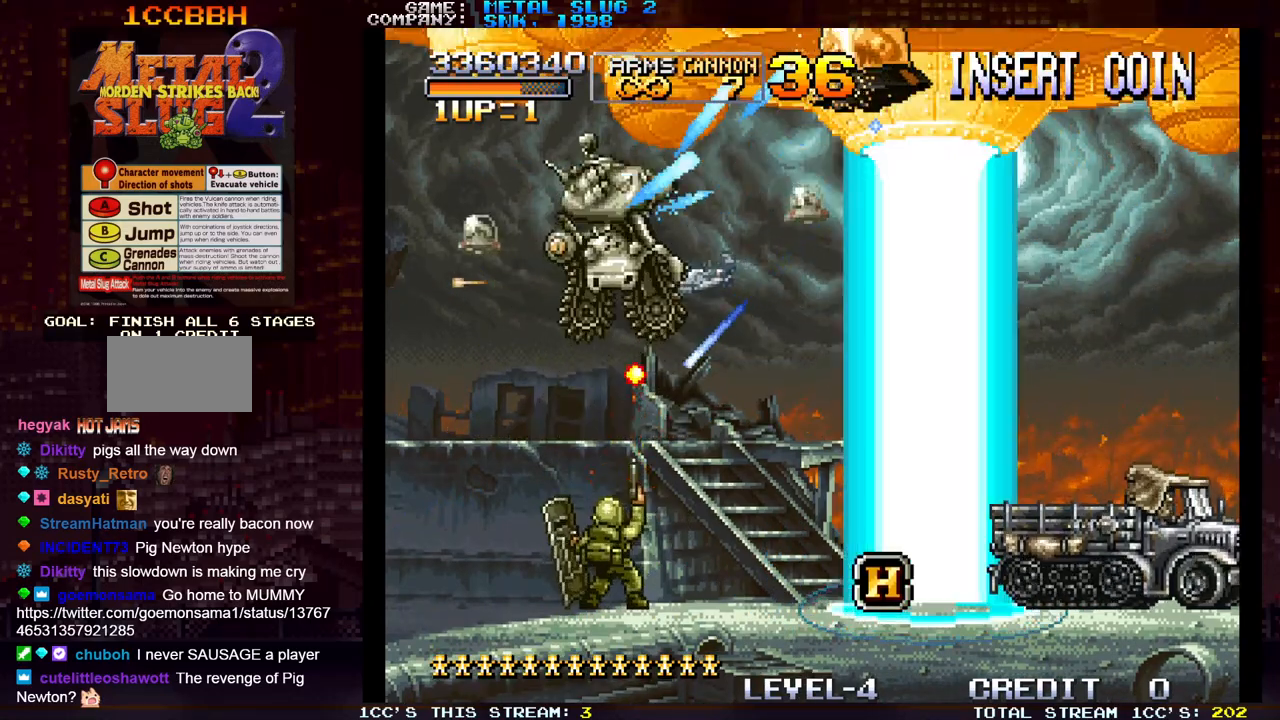
{"buttons": [], "left_stick": "up", "events": [[17, "SQUARE", "up"], [100, "SQUARE", "down"], [167, "SQUARE", "up"], [200, "left_stick", "center"], [267, "SQUARE", "down"], [333, "SQUARE", "up"], [417, "SQUARE", "down"], [433, "left_stick", "up"], [500, "SQUARE", "up"]]}
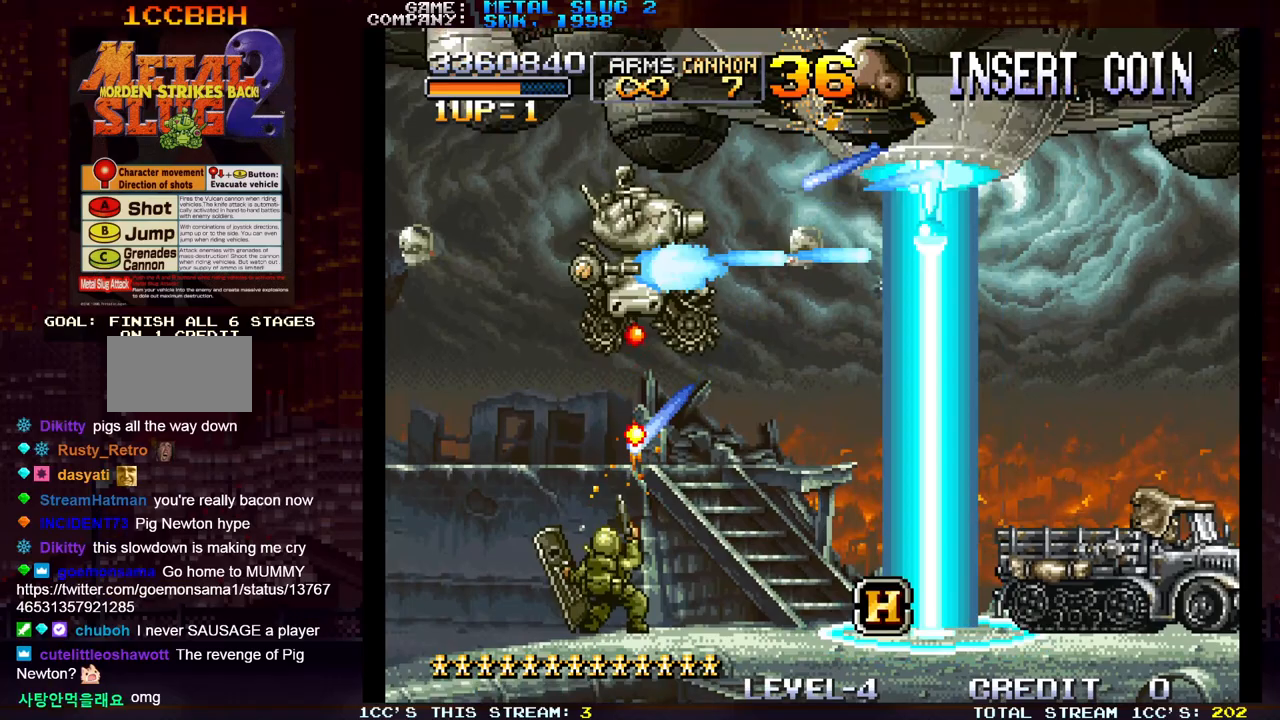
{"buttons": [], "left_stick": "up", "events": [[67, "left_stick", "center"], [83, "SQUARE", "down"], [167, "SQUARE", "up"], [250, "SQUARE", "down"], [333, "SQUARE", "up"], [400, "left_stick", "up"], [417, "SQUARE", "down"], [483, "SQUARE", "up"]]}
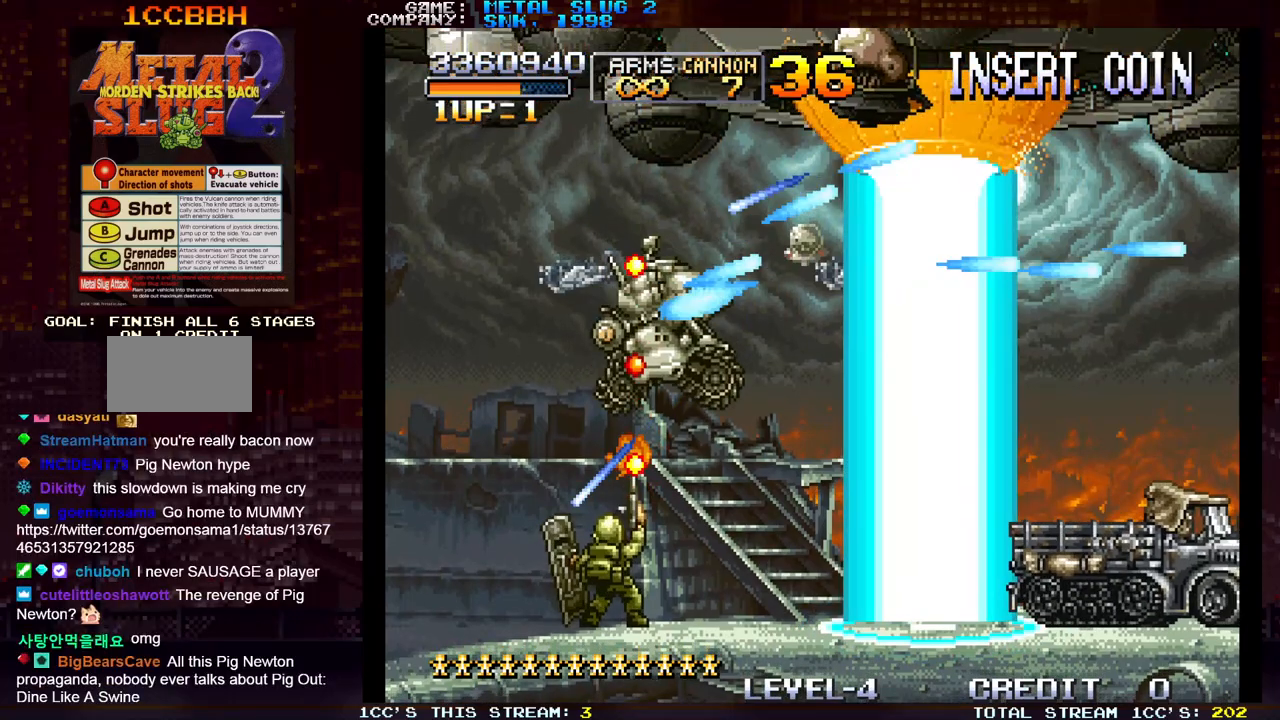
{"buttons": [], "left_stick": "center", "events": [[50, "left_stick", "center"], [83, "SQUARE", "down"], [150, "SQUARE", "up"], [250, "SQUARE", "down"], [317, "SQUARE", "up"], [417, "SQUARE", "down"], [483, "SQUARE", "up"]]}
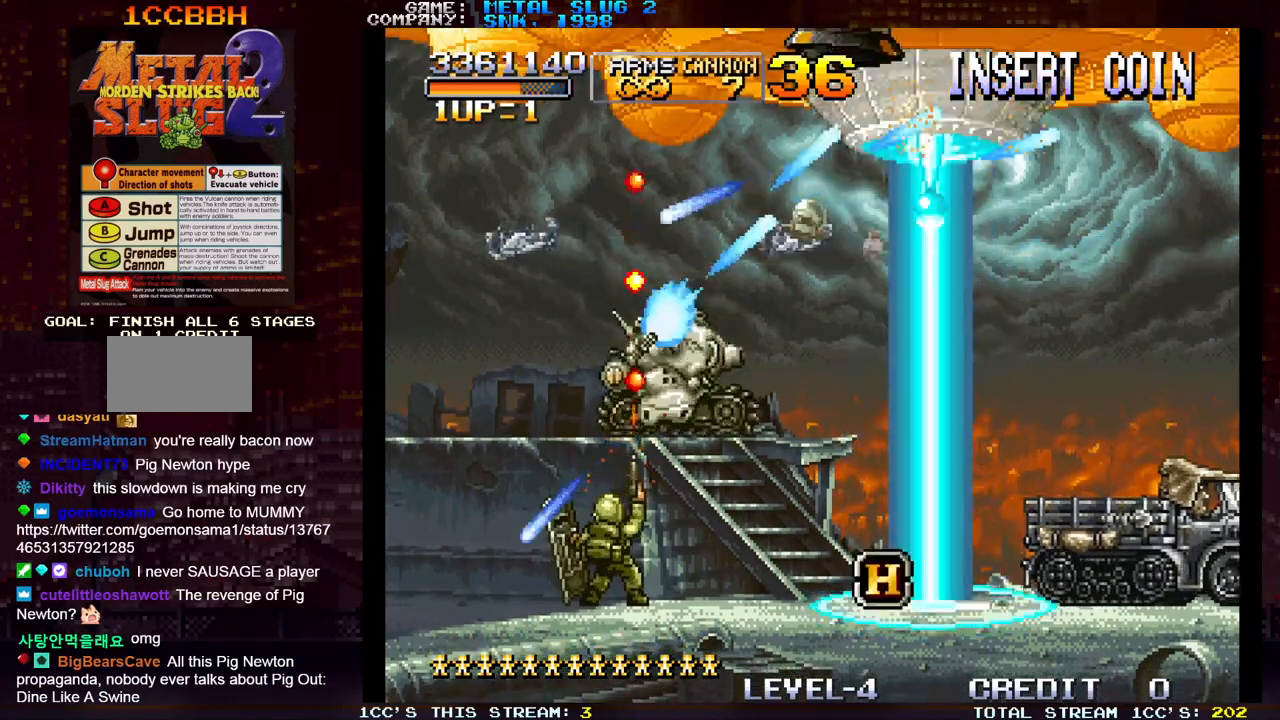
{"buttons": [], "left_stick": "center", "events": [[17, "left_stick", "up"], [67, "SQUARE", "down"], [117, "left_stick", "center"], [133, "SQUARE", "up"], [233, "SQUARE", "down"], [300, "SQUARE", "up"], [367, "SQUARE", "down"], [433, "SQUARE", "up"]]}
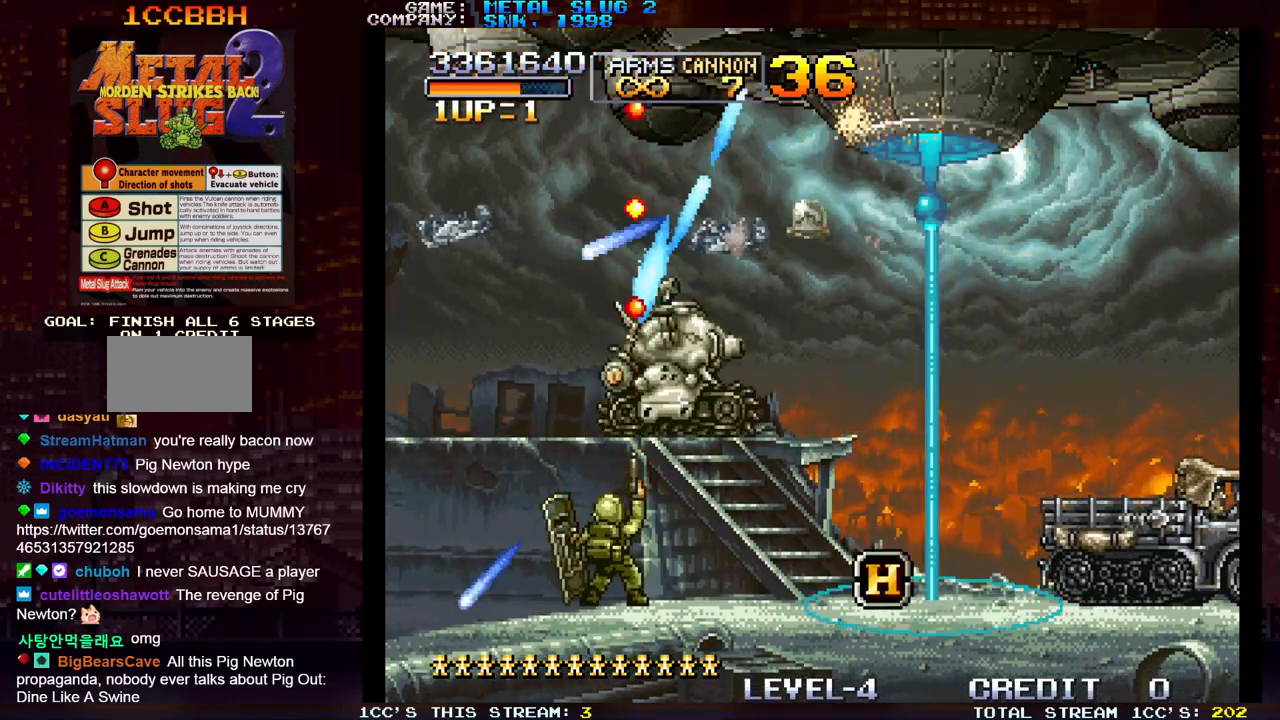
{"buttons": ["SQUARE"], "left_stick": "center", "events": [[33, "SQUARE", "down"], [100, "SQUARE", "up"], [167, "SQUARE", "down"], [233, "SQUARE", "up"], [233, "left_stick", "right"], [317, "SQUARE", "down"], [317, "left_stick", "center"], [383, "SQUARE", "up"], [467, "SQUARE", "down"]]}